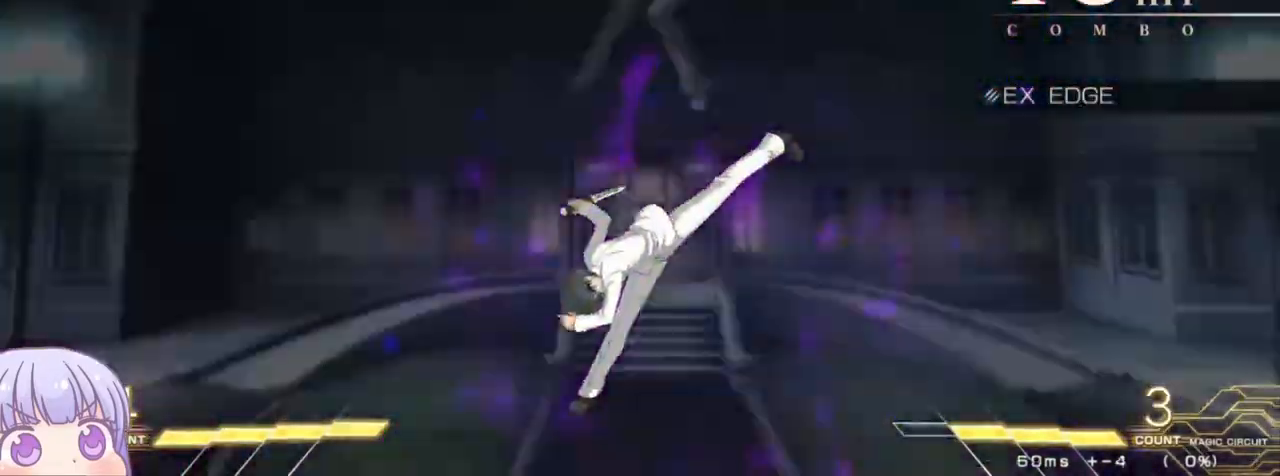
Gameplay with a controller (arcade stick); each line is a JSON object with the inputs held at the frame after it. "events" lists button and stick changes between this image and that frame as [ms after this image, input, new state], when the widget could be followed in between. Not read: L3 R3.
{"buttons": ["SQUARE"], "left_stick": "center"}
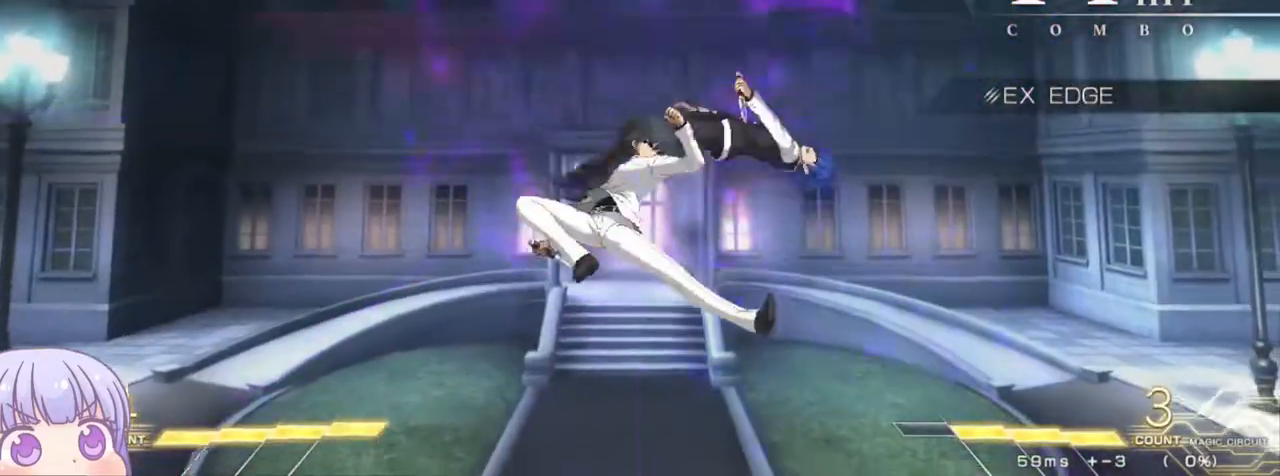
{"buttons": ["SQUARE"], "left_stick": "center", "events": []}
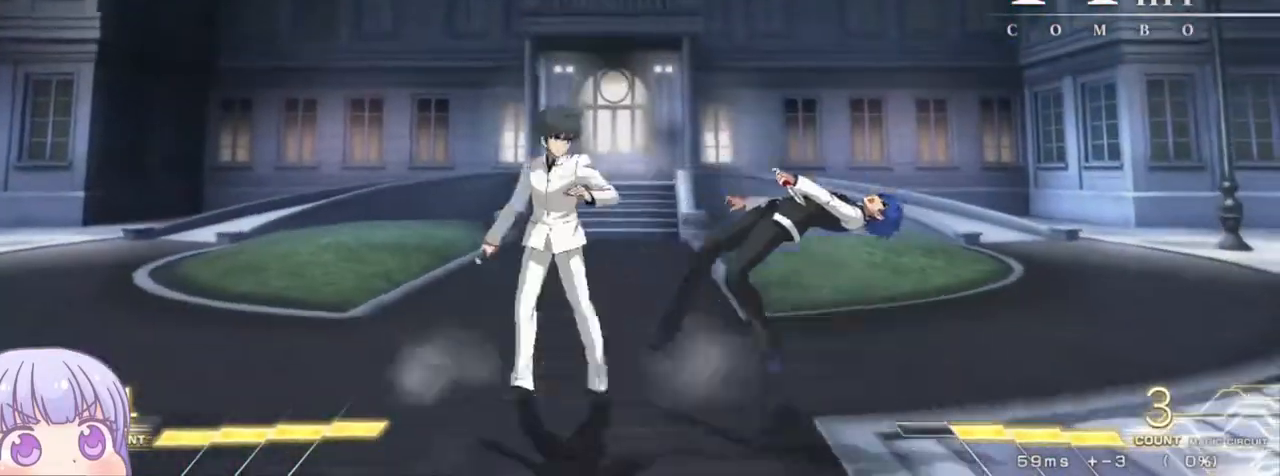
{"buttons": ["SQUARE"], "left_stick": "center", "events": []}
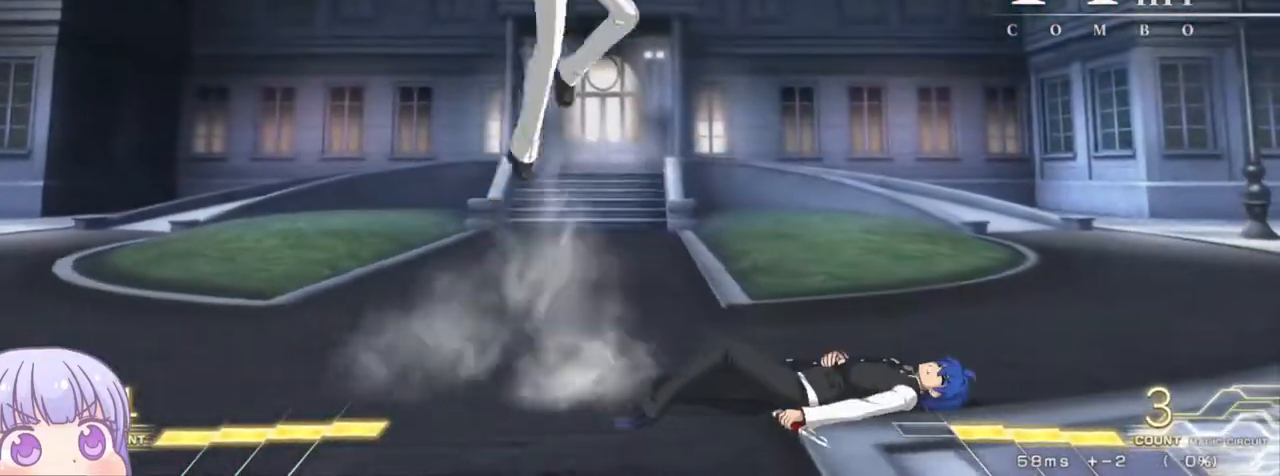
{"buttons": [], "left_stick": "center", "events": [[217, "SQUARE", "up"]]}
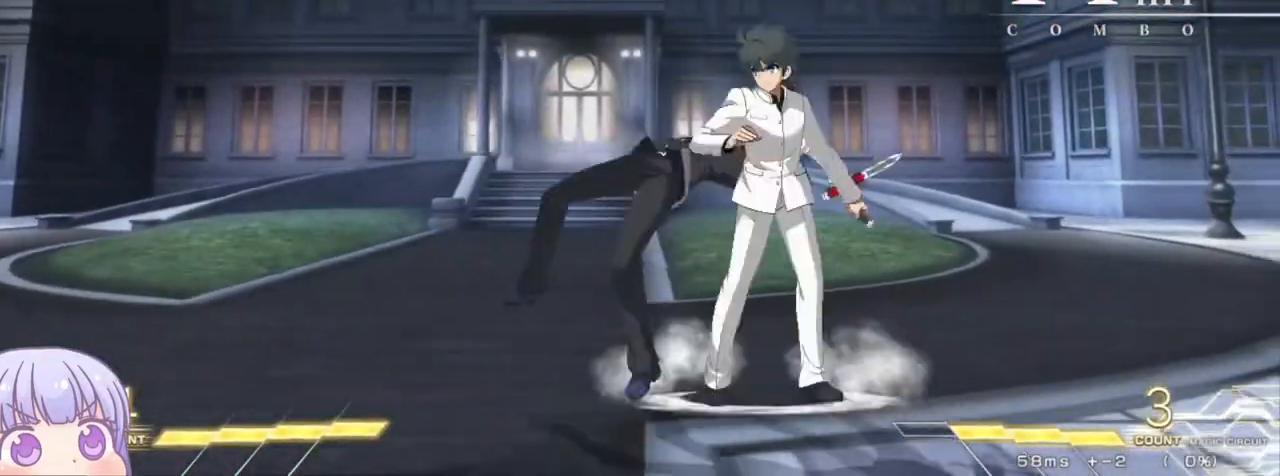
{"buttons": [], "left_stick": "down-left", "events": [[133, "left_stick", "down-left"]]}
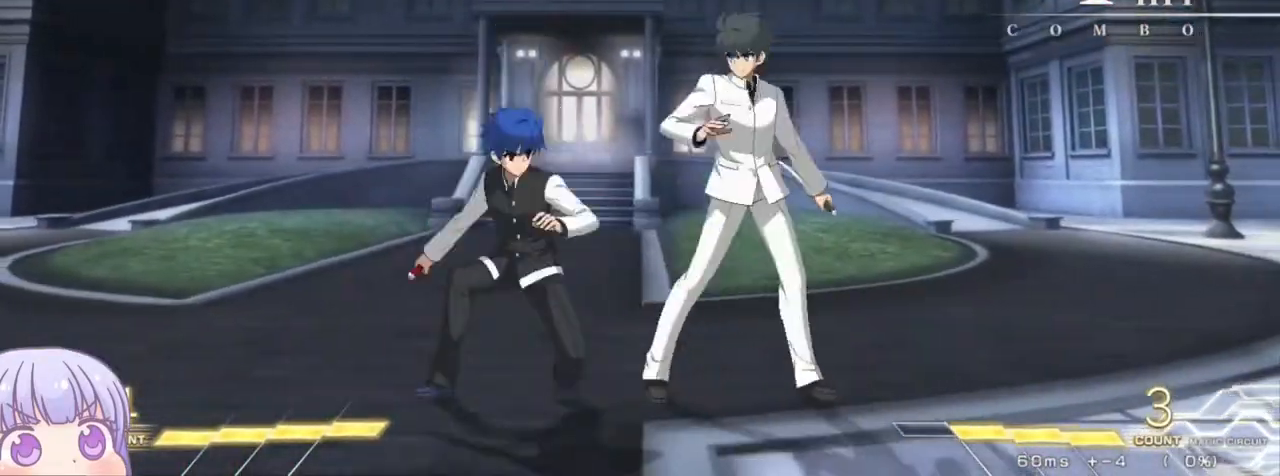
{"buttons": [], "left_stick": "down-left", "events": [[200, "TRIANGLE", "down"], [217, "SQUARE", "down"], [233, "CROSS", "down"], [267, "TRIANGLE", "up"], [283, "SQUARE", "up"], [300, "CROSS", "up"]]}
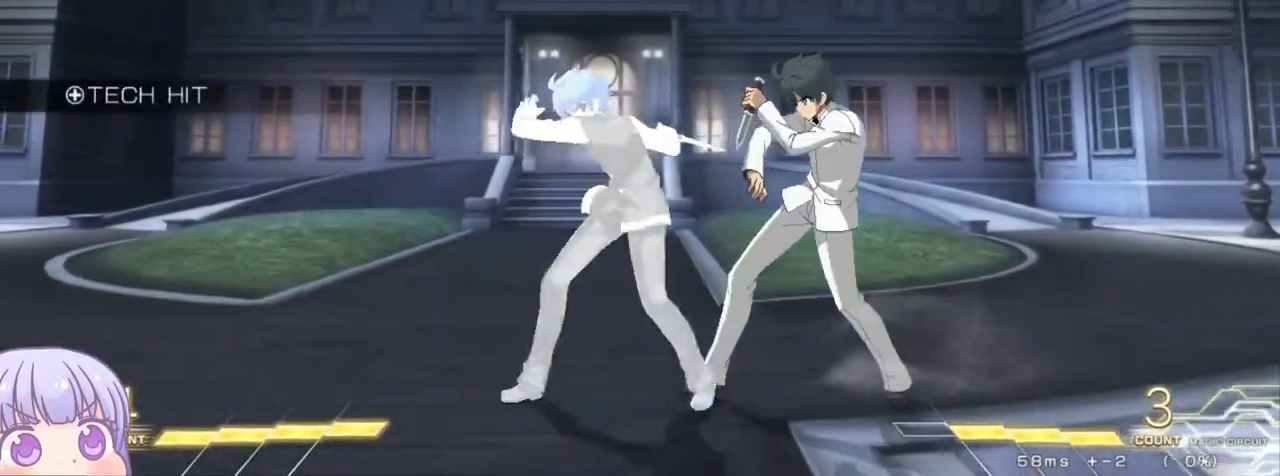
{"buttons": ["R1"], "left_stick": "down", "events": [[250, "left_stick", "center"], [400, "left_stick", "down"], [500, "R1", "down"]]}
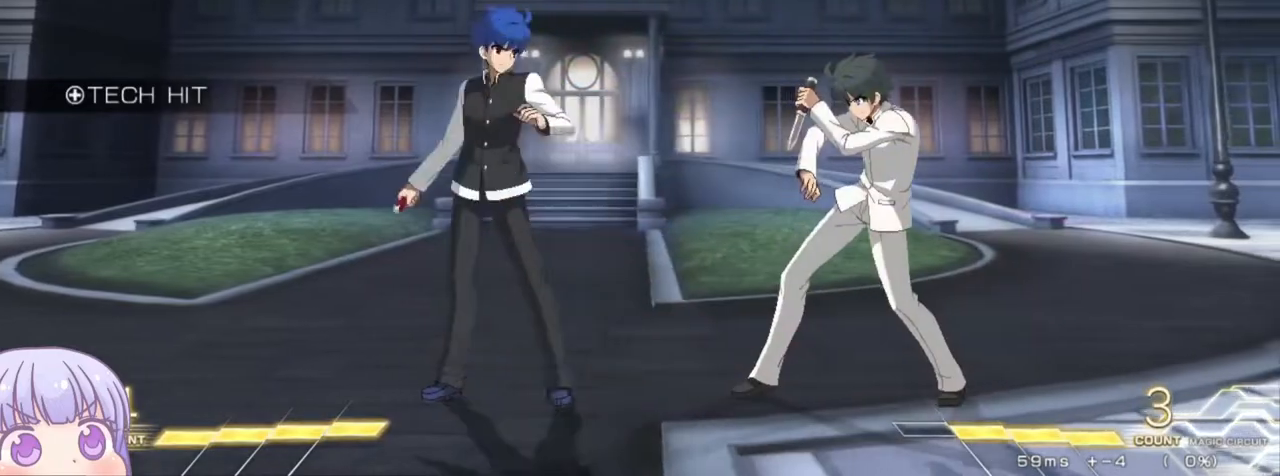
{"buttons": [], "left_stick": "center", "events": [[83, "R1", "up"], [100, "left_stick", "center"], [367, "R1", "down"], [433, "R1", "up"]]}
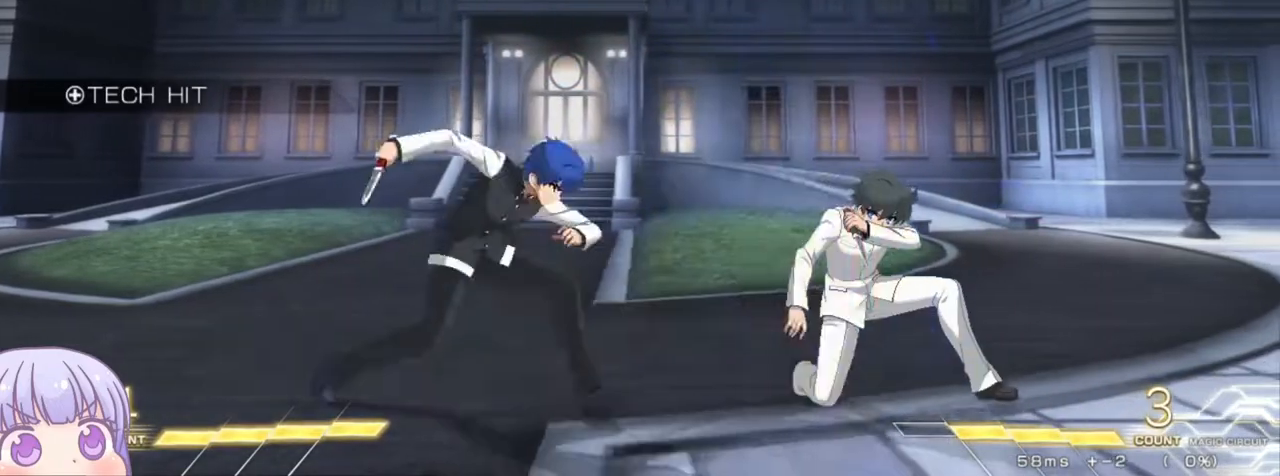
{"buttons": [], "left_stick": "right", "events": [[167, "SQUARE", "down"], [250, "SQUARE", "up"], [500, "left_stick", "right"]]}
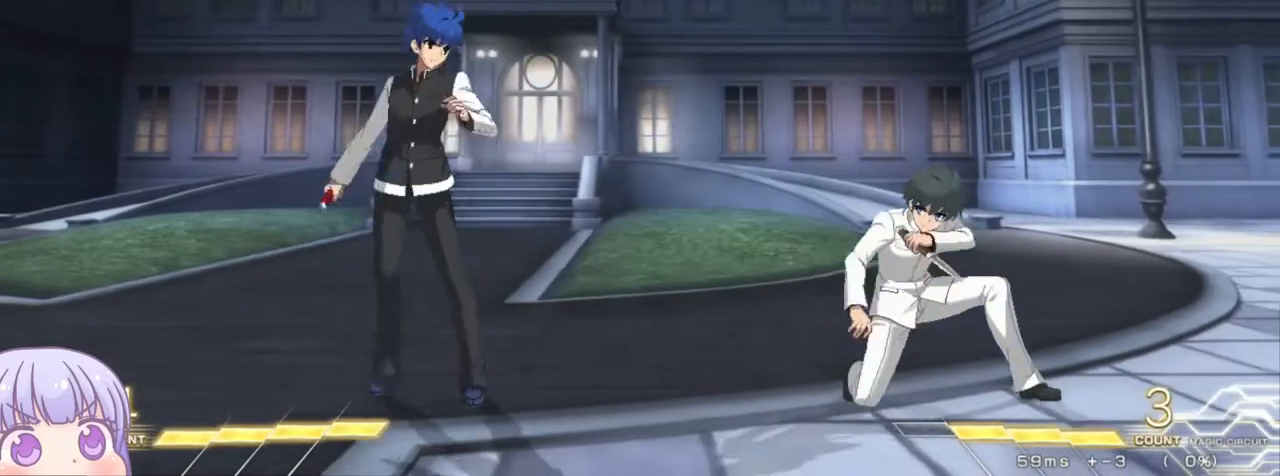
{"buttons": [], "left_stick": "center", "events": [[17, "left_stick", "up-right"], [83, "CIRCLE", "down"], [150, "CIRCLE", "up"], [167, "left_stick", "center"], [250, "R1", "down"], [300, "R1", "up"]]}
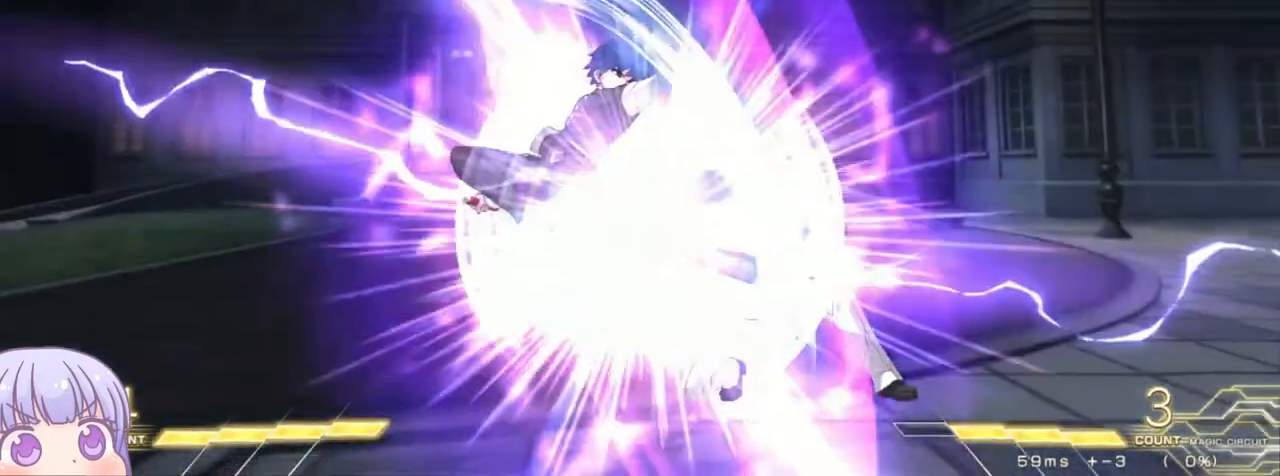
{"buttons": [], "left_stick": "down-left", "events": [[100, "left_stick", "down"], [200, "R1", "down"], [300, "R1", "up"], [367, "left_stick", "down-left"]]}
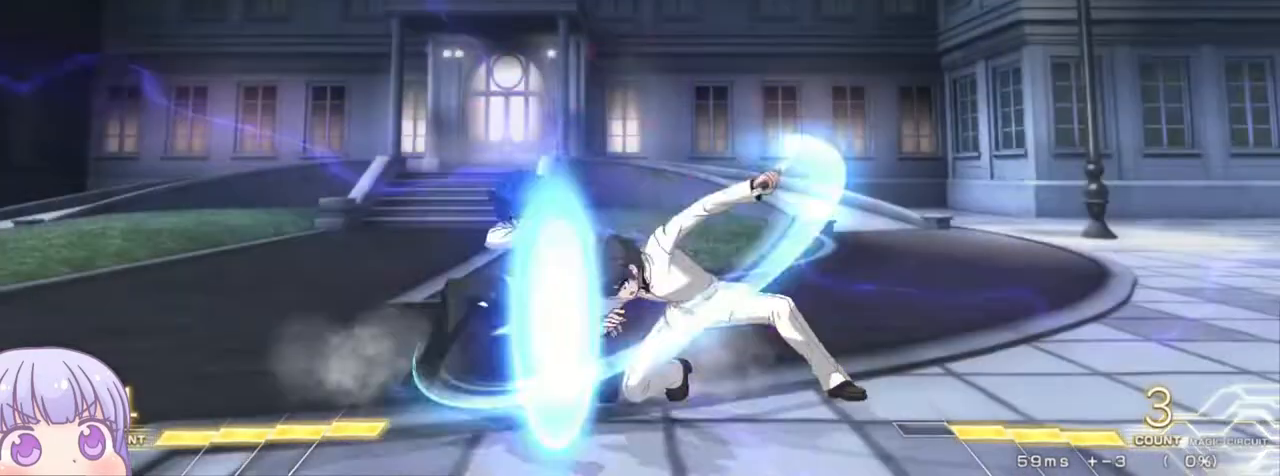
{"buttons": [], "left_stick": "down-left", "events": [[83, "SQUARE", "down"], [200, "SQUARE", "up"]]}
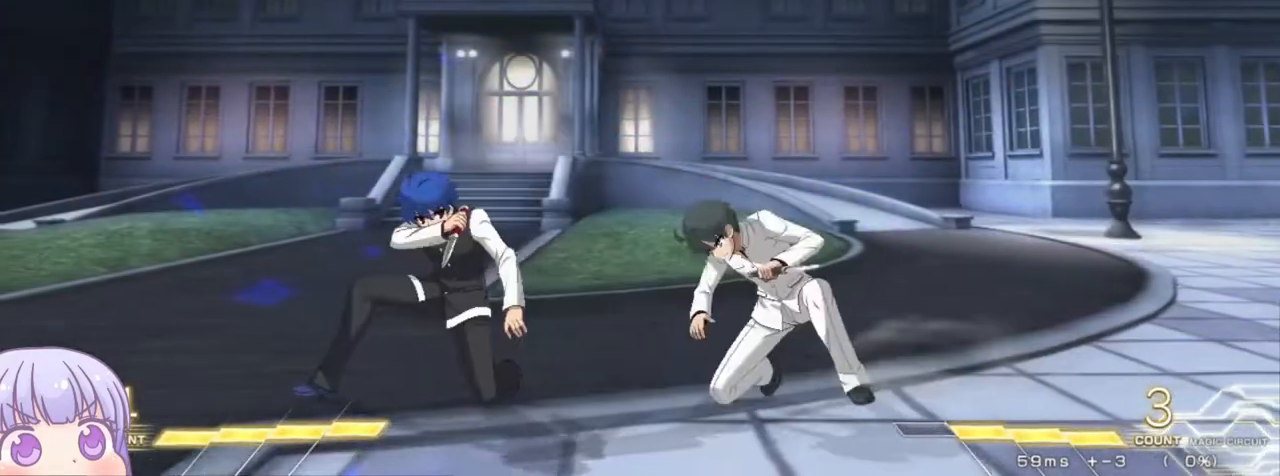
{"buttons": [], "left_stick": "down-left", "events": []}
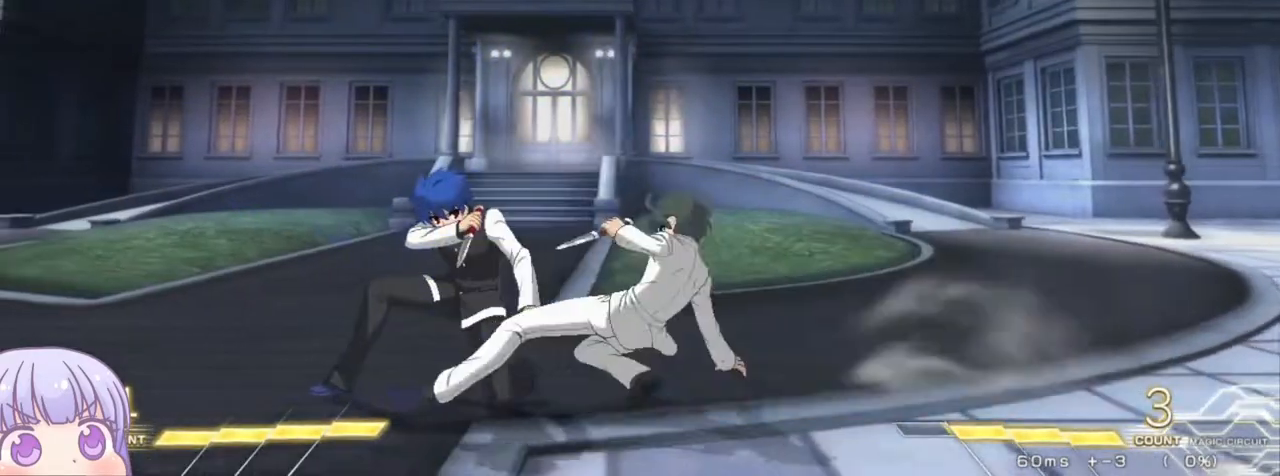
{"buttons": [], "left_stick": "down-left", "events": [[50, "CROSS", "down"], [133, "CROSS", "up"]]}
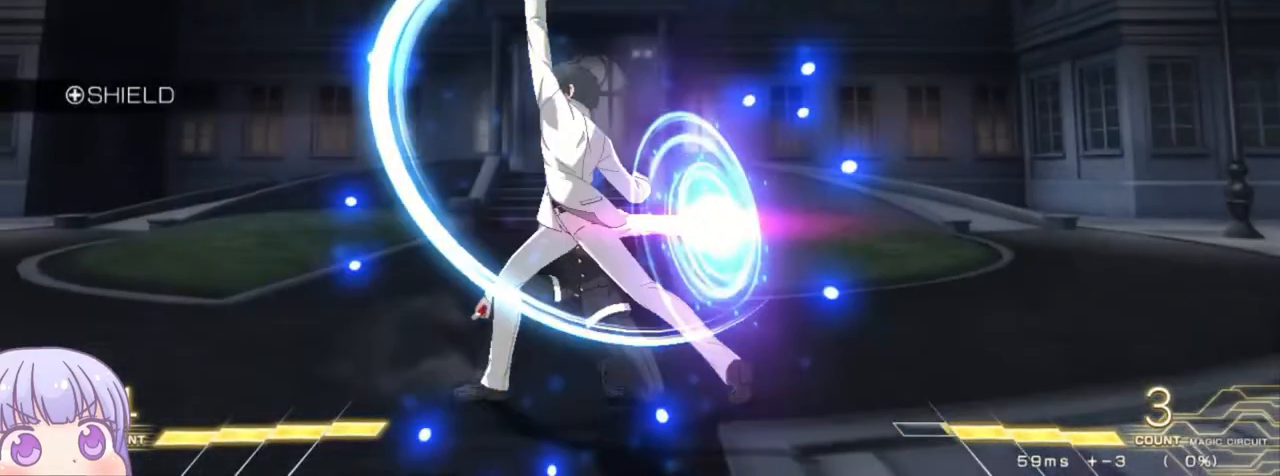
{"buttons": ["TRIANGLE", "R1"], "left_stick": "center", "events": [[433, "left_stick", "center"], [450, "R1", "down"], [450, "TRIANGLE", "down"]]}
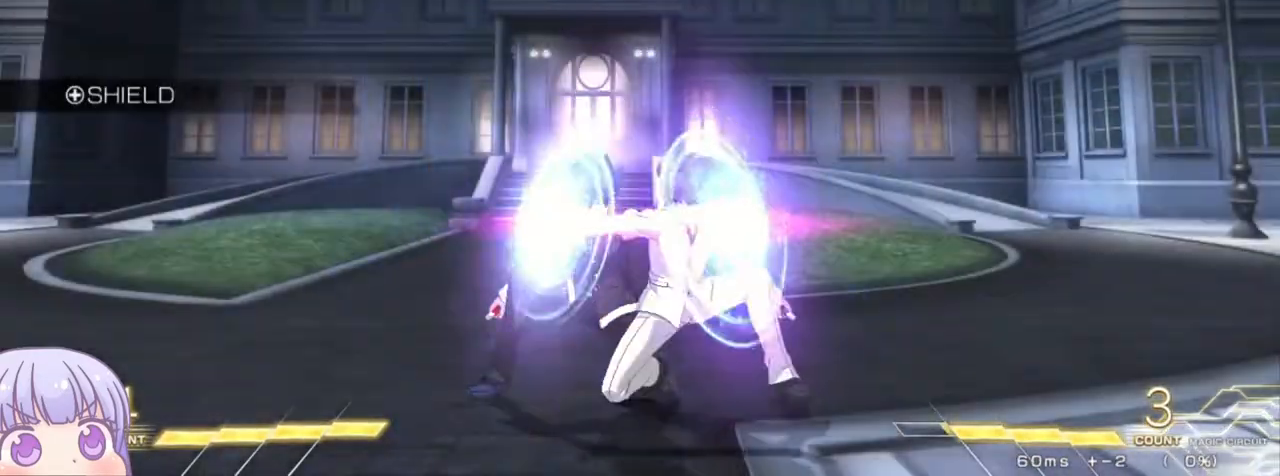
{"buttons": ["SQUARE"], "left_stick": "down-left", "events": [[17, "R1", "up"], [17, "TRIANGLE", "up"], [400, "left_stick", "down-left"], [500, "SQUARE", "down"]]}
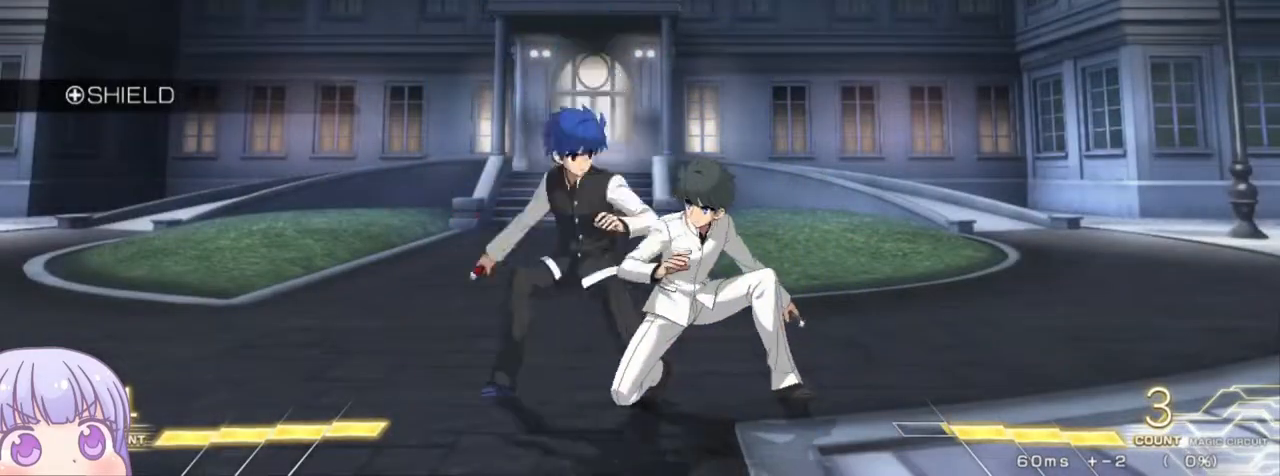
{"buttons": ["TRIANGLE"], "left_stick": "down-left", "events": [[117, "SQUARE", "up"], [200, "SQUARE", "down"], [267, "SQUARE", "up"], [450, "TRIANGLE", "down"]]}
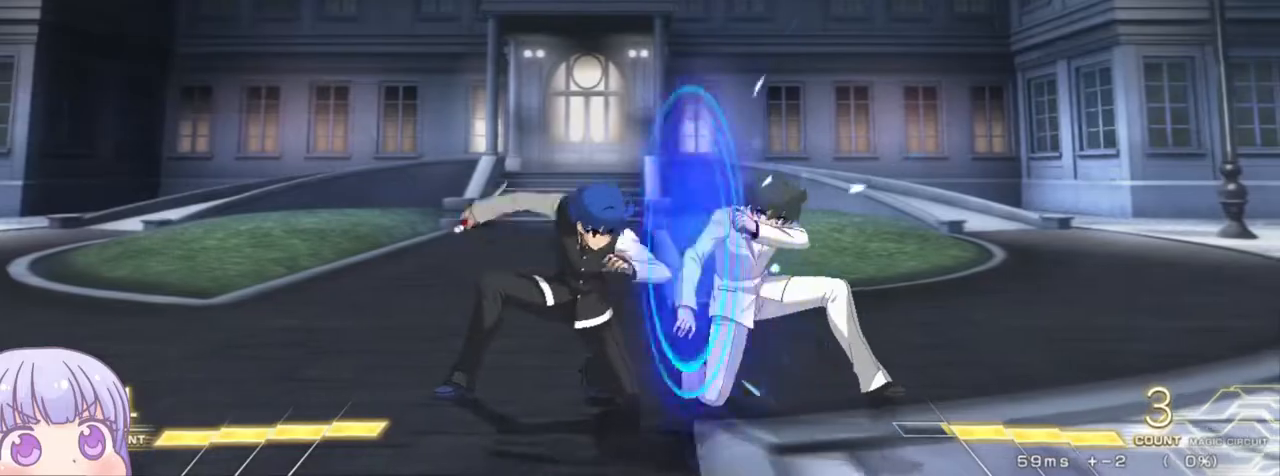
{"buttons": ["R1"], "left_stick": "center", "events": [[17, "TRIANGLE", "up"], [133, "left_stick", "center"], [400, "R1", "down"]]}
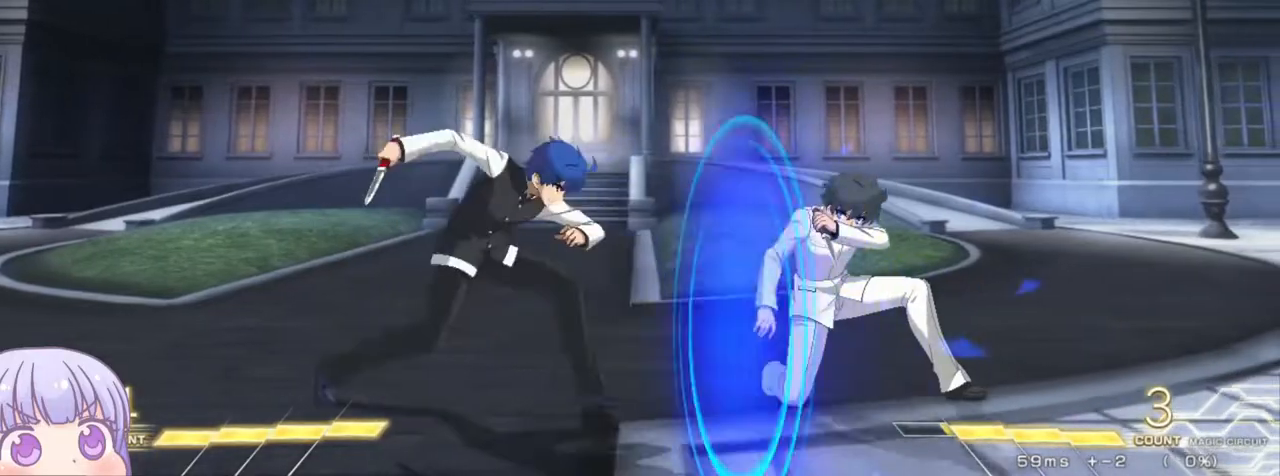
{"buttons": ["R1"], "left_stick": "down", "events": [[117, "left_stick", "down"], [133, "R1", "up"], [500, "R1", "down"]]}
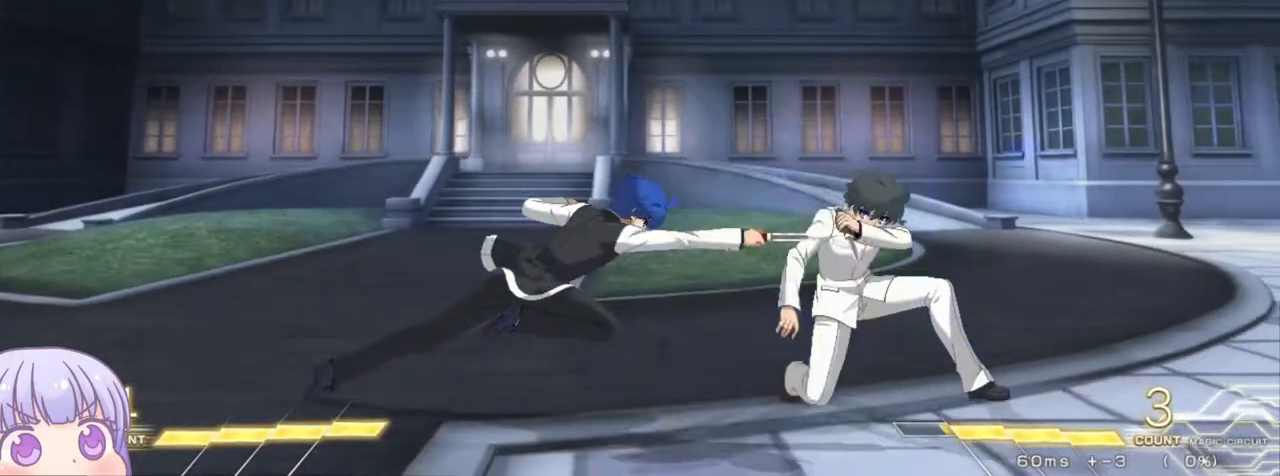
{"buttons": [], "left_stick": "center", "events": [[83, "R1", "up"], [150, "left_stick", "right"], [200, "left_stick", "center"], [233, "TRIANGLE", "down"], [300, "TRIANGLE", "up"]]}
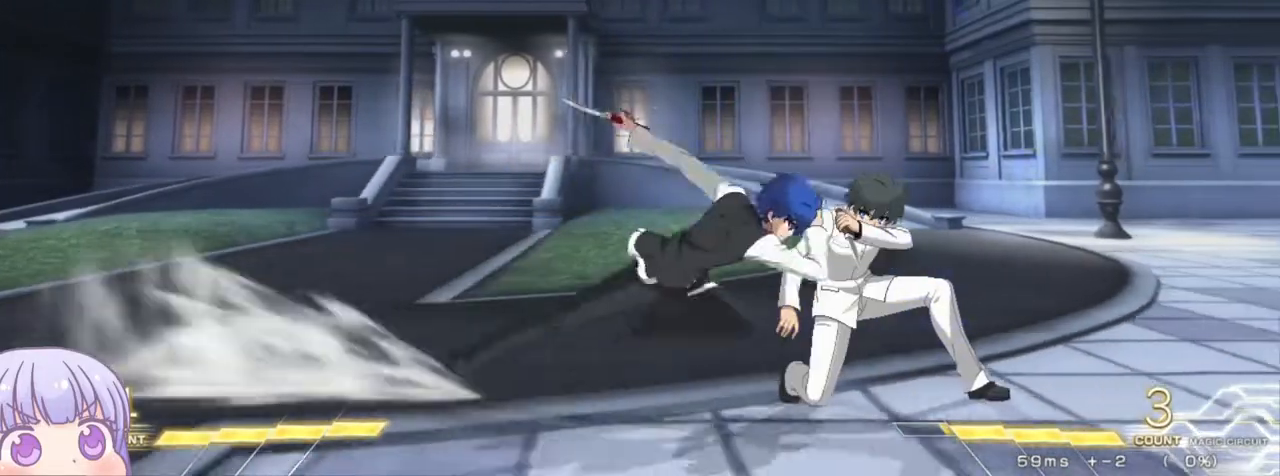
{"buttons": [], "left_stick": "center", "events": []}
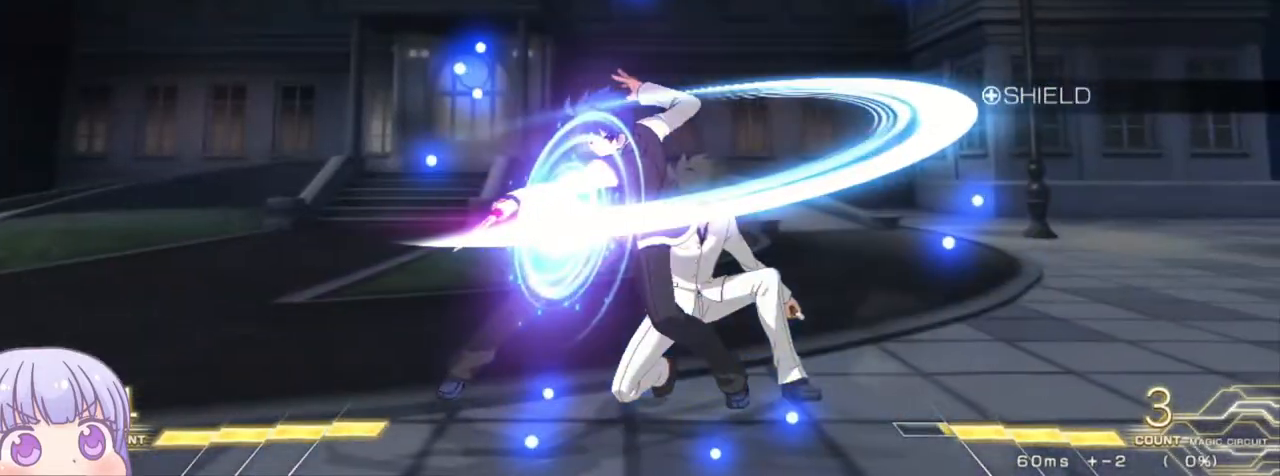
{"buttons": ["TRIANGLE", "R1"], "left_stick": "center", "events": [[250, "R1", "down"], [250, "TRIANGLE", "down"], [317, "R1", "up"], [317, "TRIANGLE", "up"], [383, "R1", "down"], [383, "TRIANGLE", "down"], [417, "R1", "up"], [417, "TRIANGLE", "up"], [483, "R1", "down"], [483, "TRIANGLE", "down"]]}
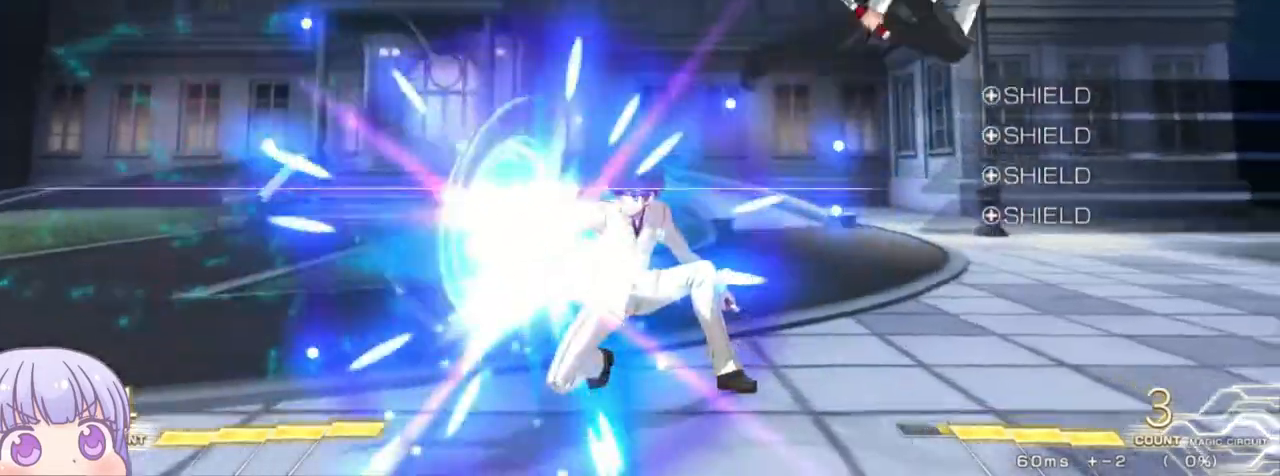
{"buttons": [], "left_stick": "center", "events": [[33, "R1", "up"], [33, "TRIANGLE", "up"], [183, "left_stick", "up"], [367, "left_stick", "right"], [433, "left_stick", "center"]]}
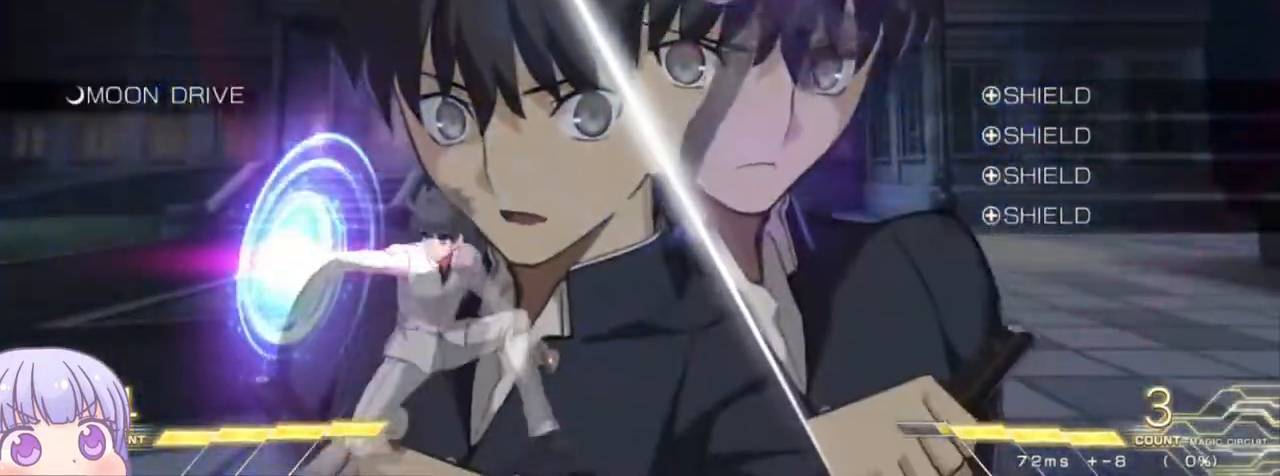
{"buttons": [], "left_stick": "right", "events": [[267, "left_stick", "up"], [367, "left_stick", "right"]]}
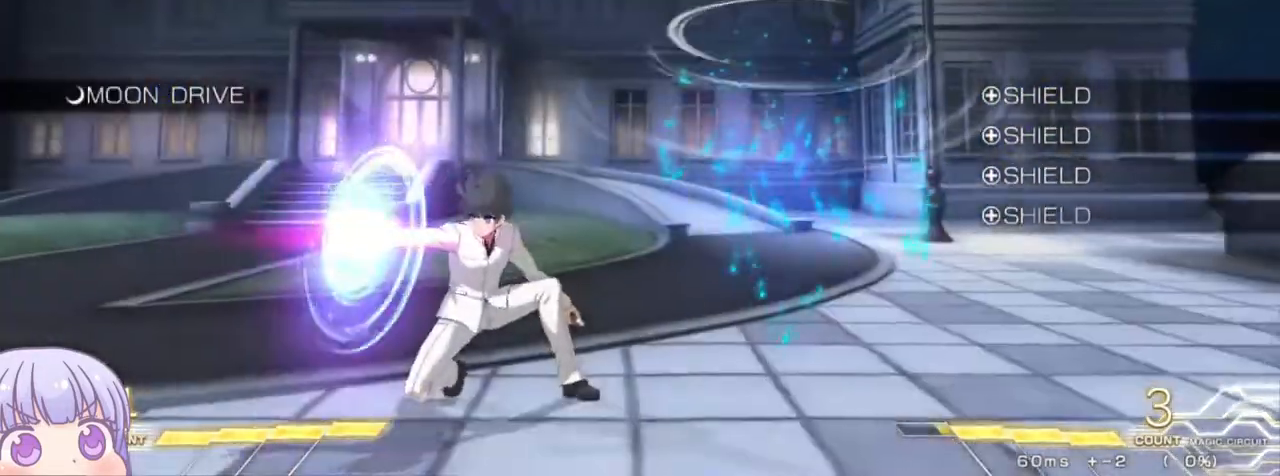
{"buttons": [], "left_stick": "right", "events": [[267, "left_stick", "up"], [333, "CIRCLE", "down"], [400, "left_stick", "right"], [483, "CIRCLE", "up"]]}
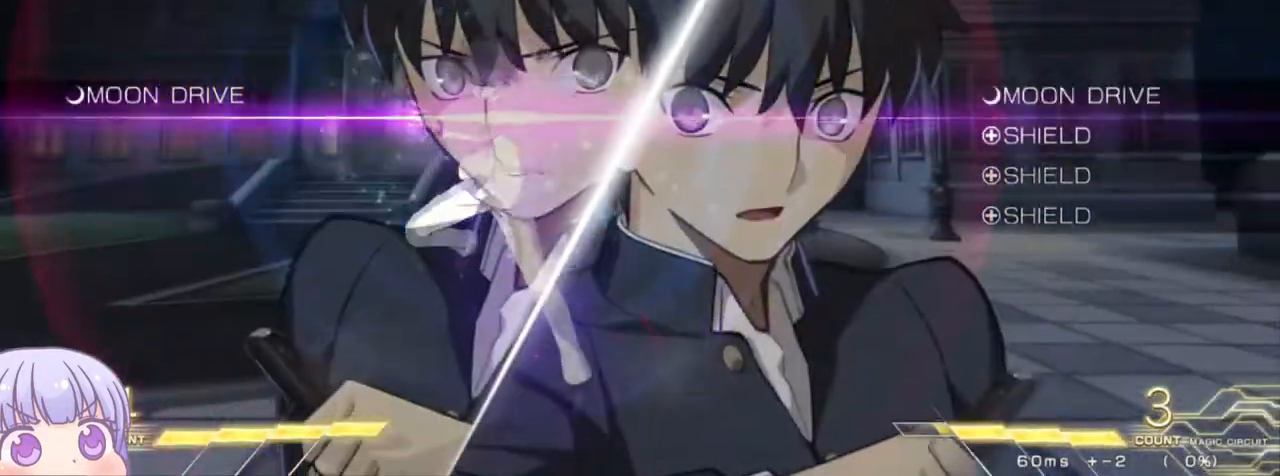
{"buttons": [], "left_stick": "up-left", "events": [[100, "left_stick", "center"], [450, "left_stick", "up-left"]]}
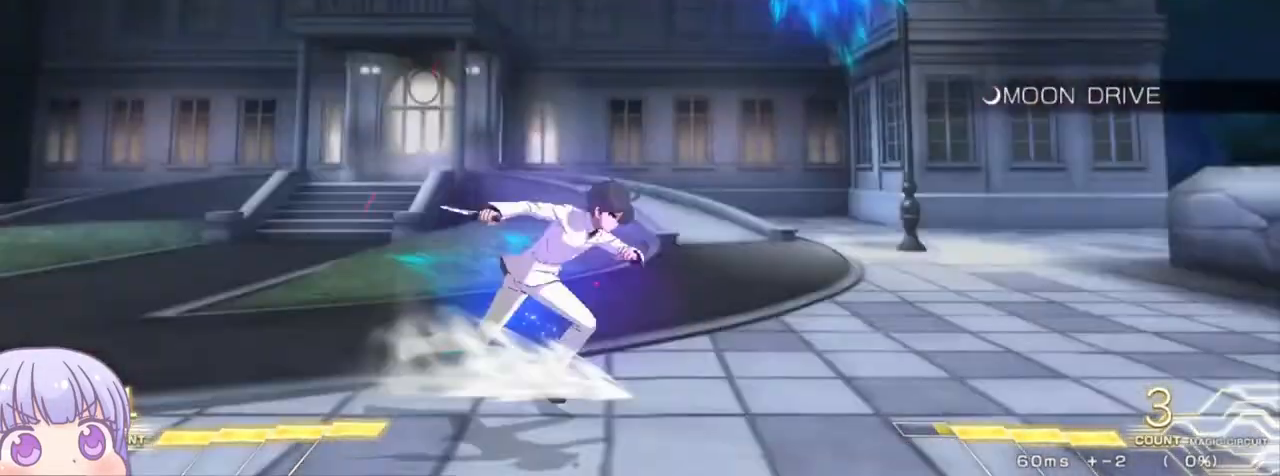
{"buttons": [], "left_stick": "right", "events": [[167, "left_stick", "right"], [383, "CIRCLE", "down"], [500, "CIRCLE", "up"]]}
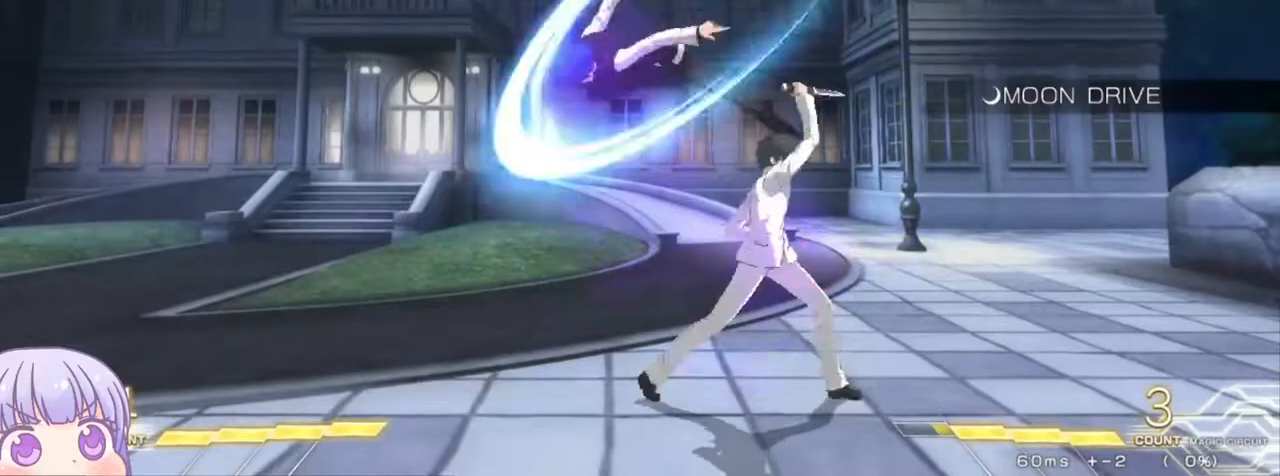
{"buttons": [], "left_stick": "down-left", "events": [[133, "left_stick", "center"], [183, "R1", "down"], [200, "R1", "up"], [233, "left_stick", "down-left"], [350, "SQUARE", "down"], [417, "SQUARE", "up"]]}